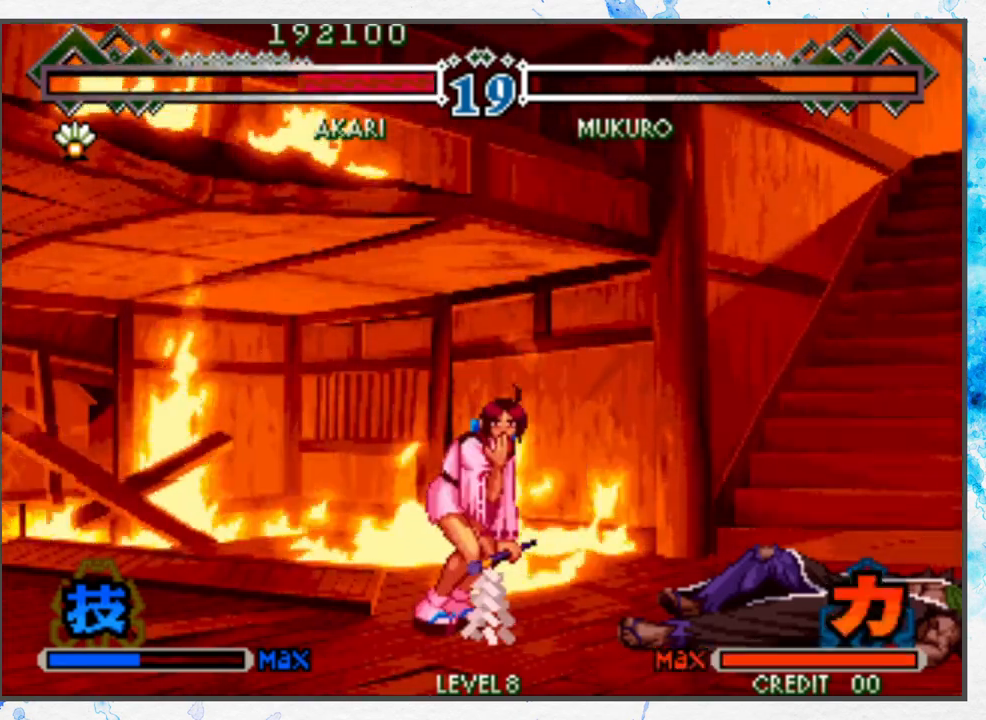
Gameplay with a controller (Nintendo layout); each line is a JSON object with the inputs held at the frame after it. "events" lists button and stick changes between this image and that frame as [ms after this image, input, new state], when the widget could be followed in between. Not read: L3 R3.
{"buttons": [], "left_stick": "center", "events": [[183, "A", "down"], [267, "A", "up"]]}
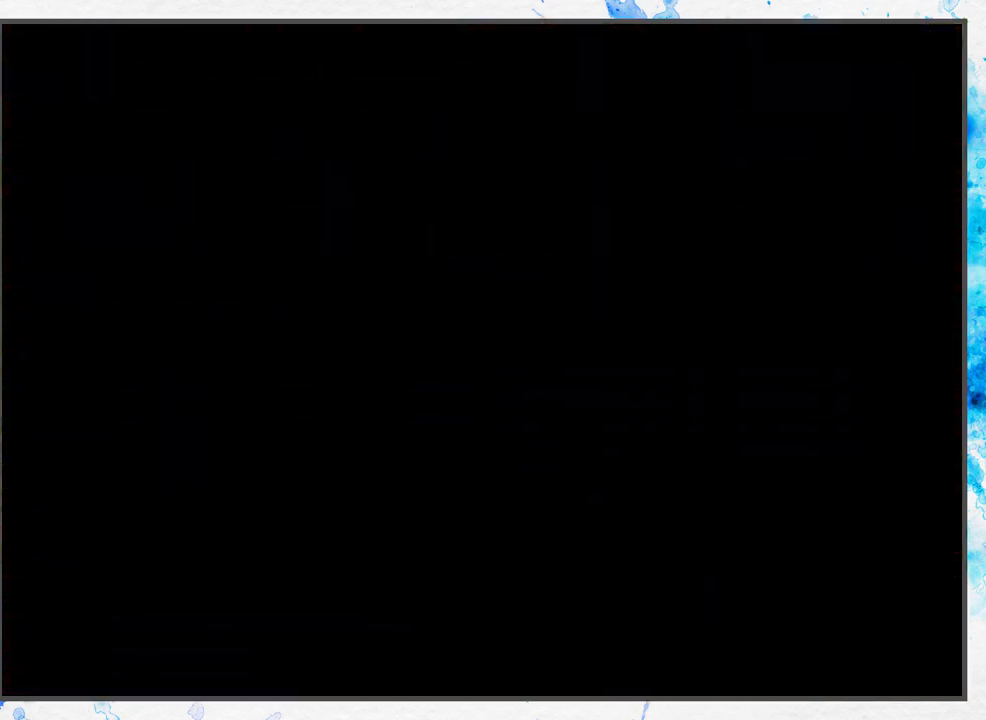
{"buttons": ["A"], "left_stick": "center", "events": [[150, "A", "down"], [300, "A", "up"], [350, "C", "down"], [483, "C", "up"], [500, "A", "down"]]}
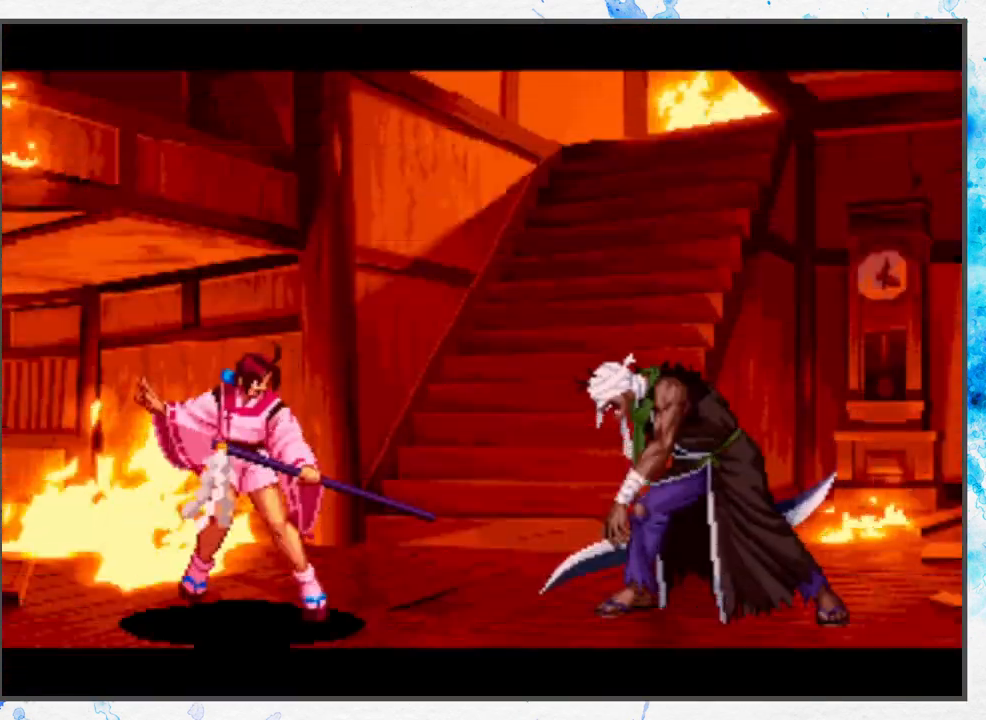
{"buttons": ["A", "C"], "left_stick": "center", "events": [[33, "A", "up"], [417, "C", "down"], [450, "A", "down"]]}
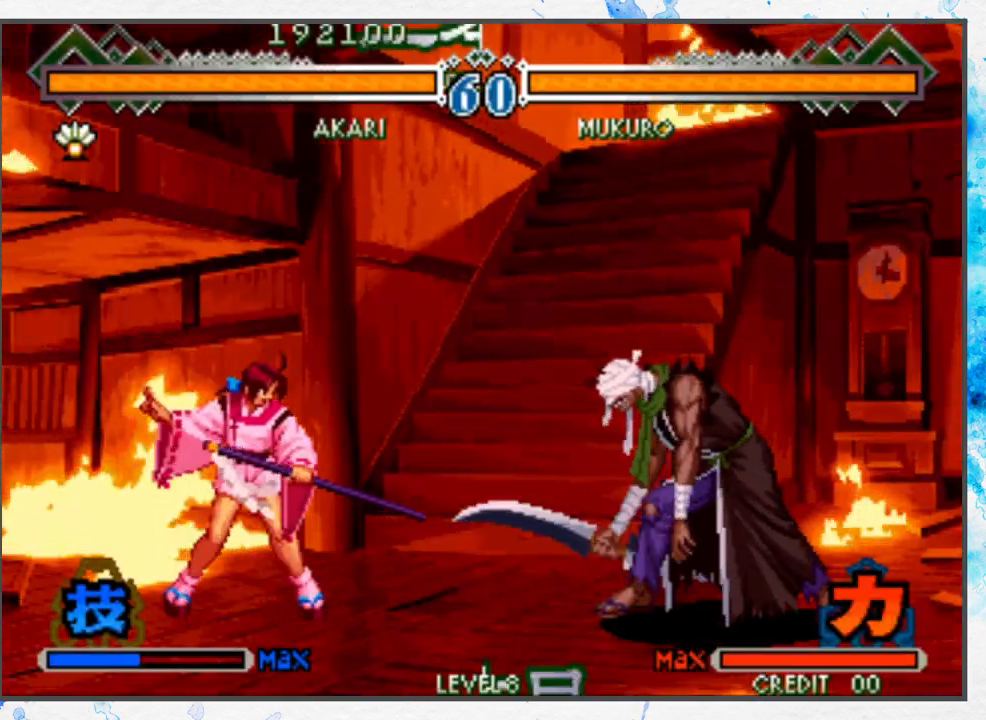
{"buttons": [], "left_stick": "center", "events": [[17, "C", "up"], [67, "A", "up"], [200, "C", "down"], [333, "C", "up"]]}
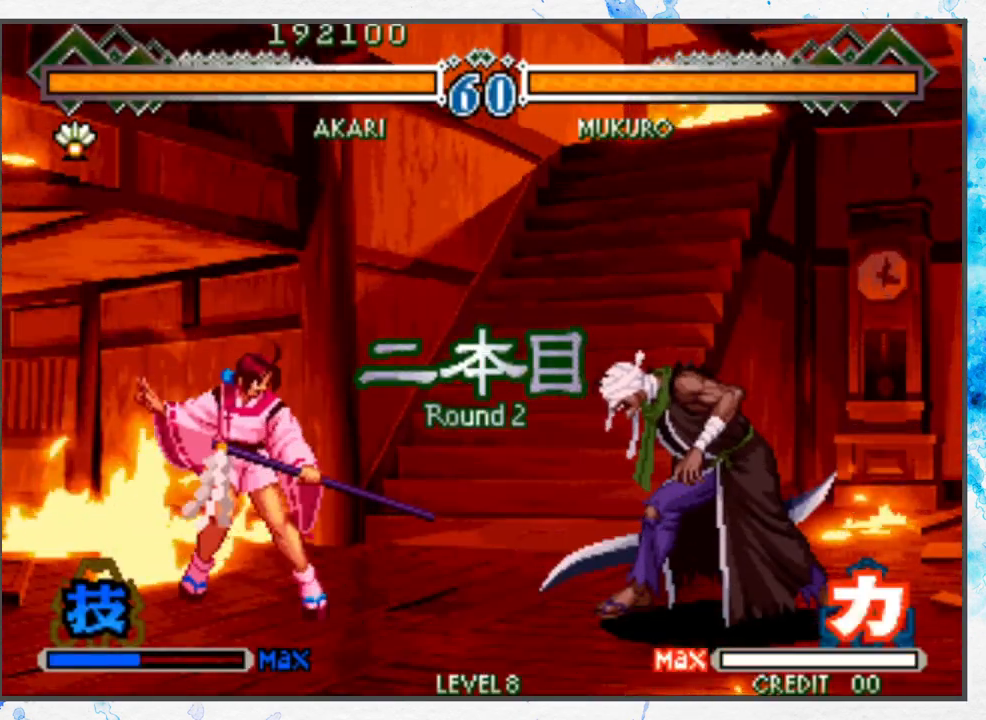
{"buttons": [], "left_stick": "center", "events": []}
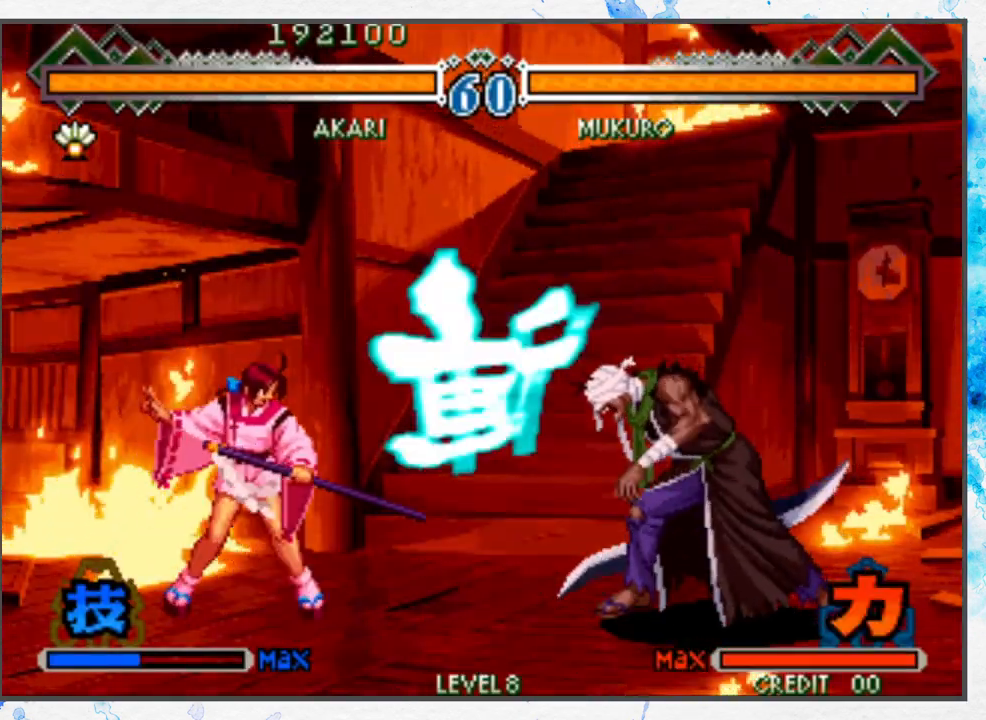
{"buttons": [], "left_stick": "center", "events": []}
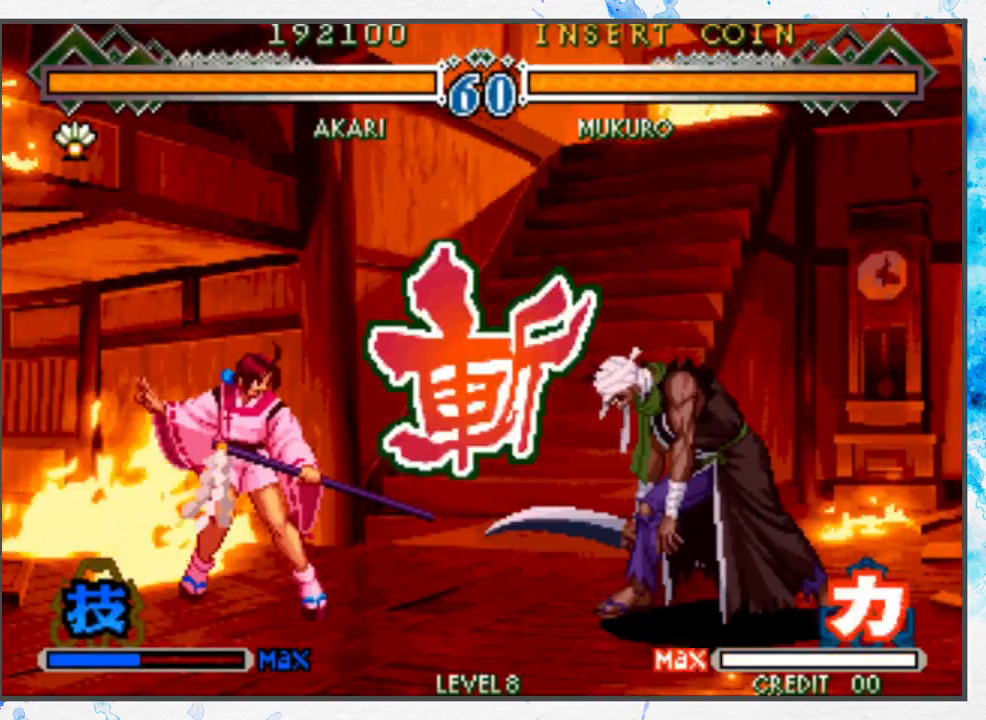
{"buttons": [], "left_stick": "center", "events": []}
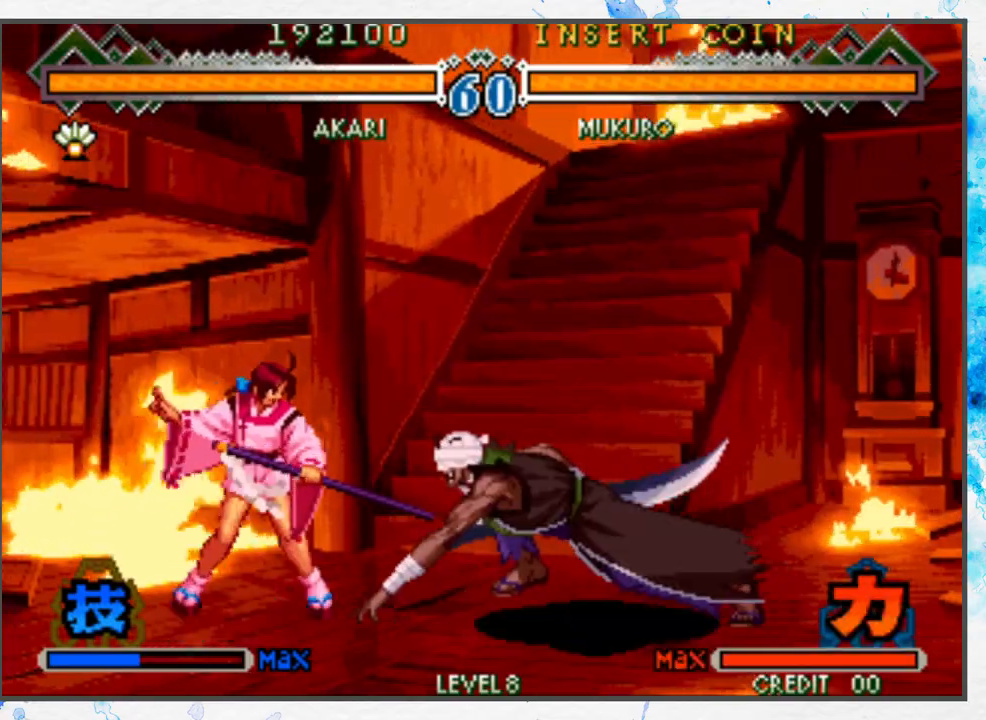
{"buttons": [], "left_stick": "center", "events": [[150, "left_stick", "down"], [233, "left_stick", "up"], [250, "C", "down"], [350, "C", "up"], [350, "left_stick", "center"]]}
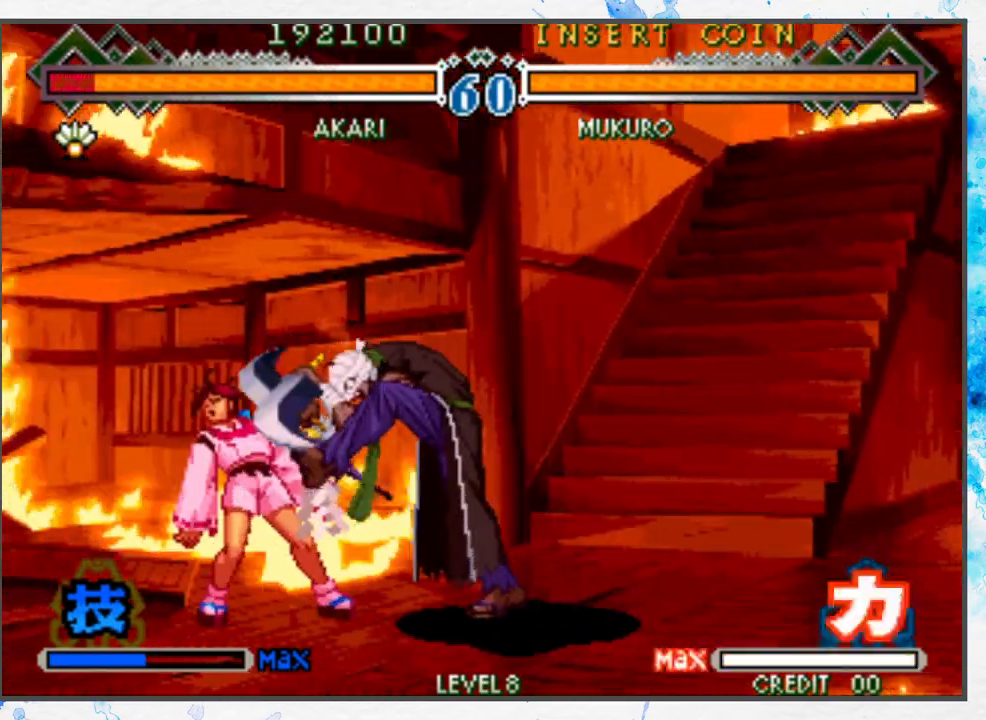
{"buttons": [], "left_stick": "center", "events": [[283, "C", "down"], [350, "A", "down"], [433, "C", "up"], [467, "A", "up"]]}
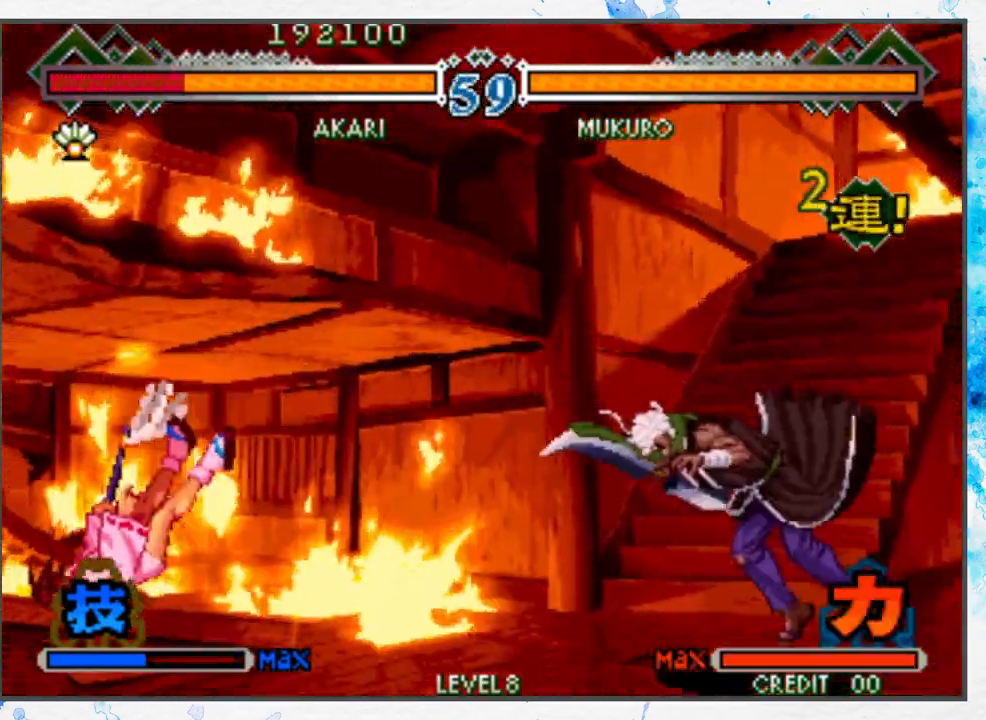
{"buttons": [], "left_stick": "right", "events": [[50, "left_stick", "right"]]}
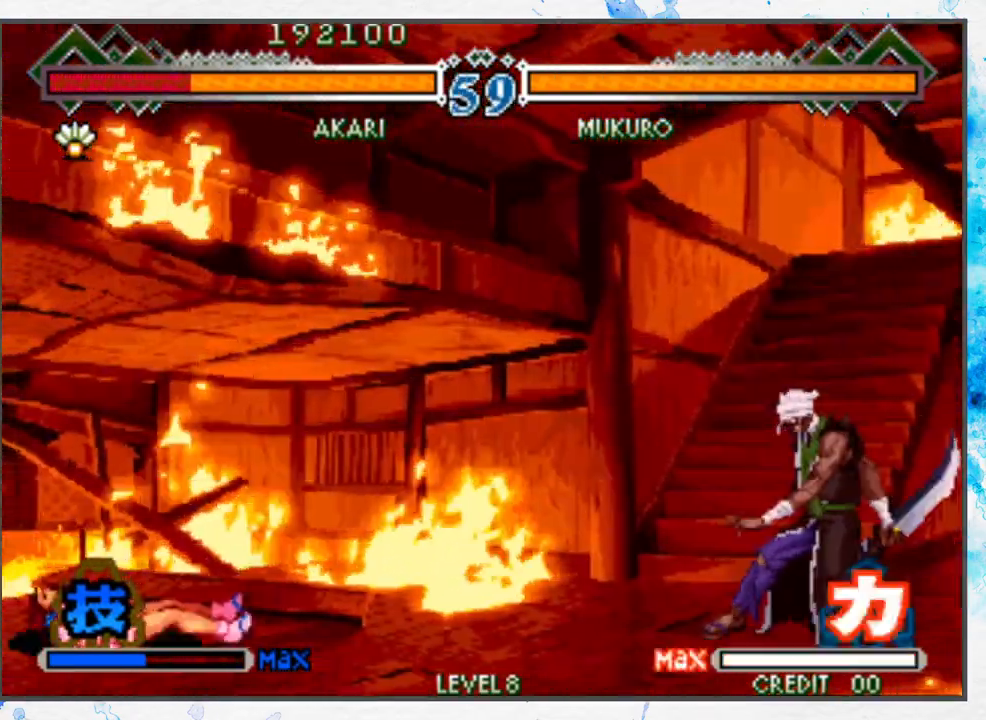
{"buttons": [], "left_stick": "right", "events": []}
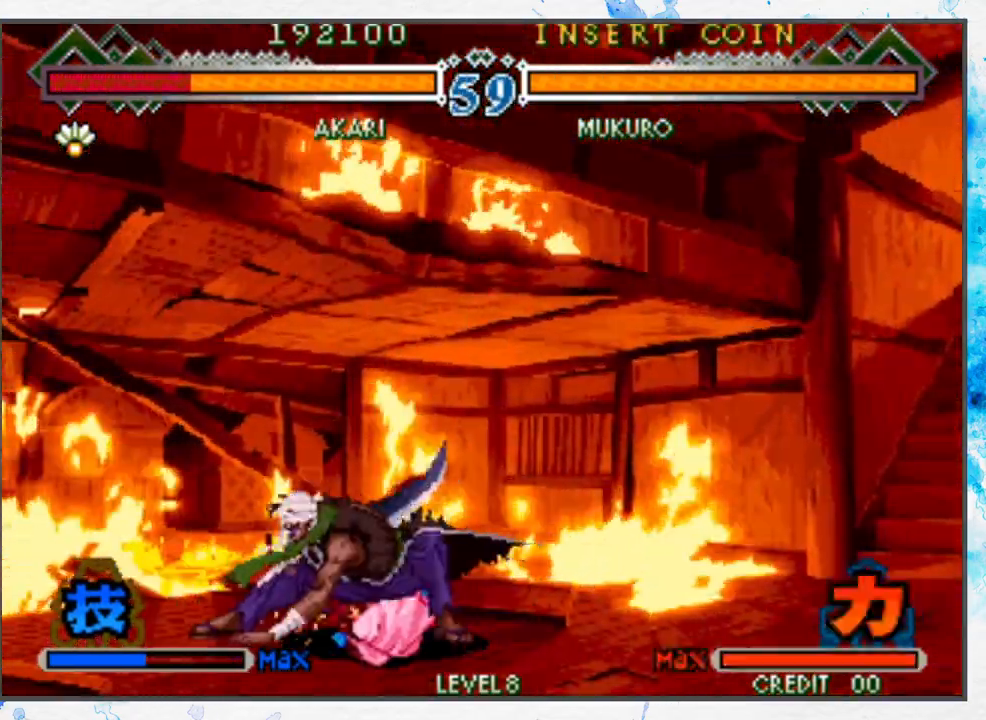
{"buttons": [], "left_stick": "center", "events": [[250, "left_stick", "center"], [367, "left_stick", "left"], [483, "left_stick", "center"]]}
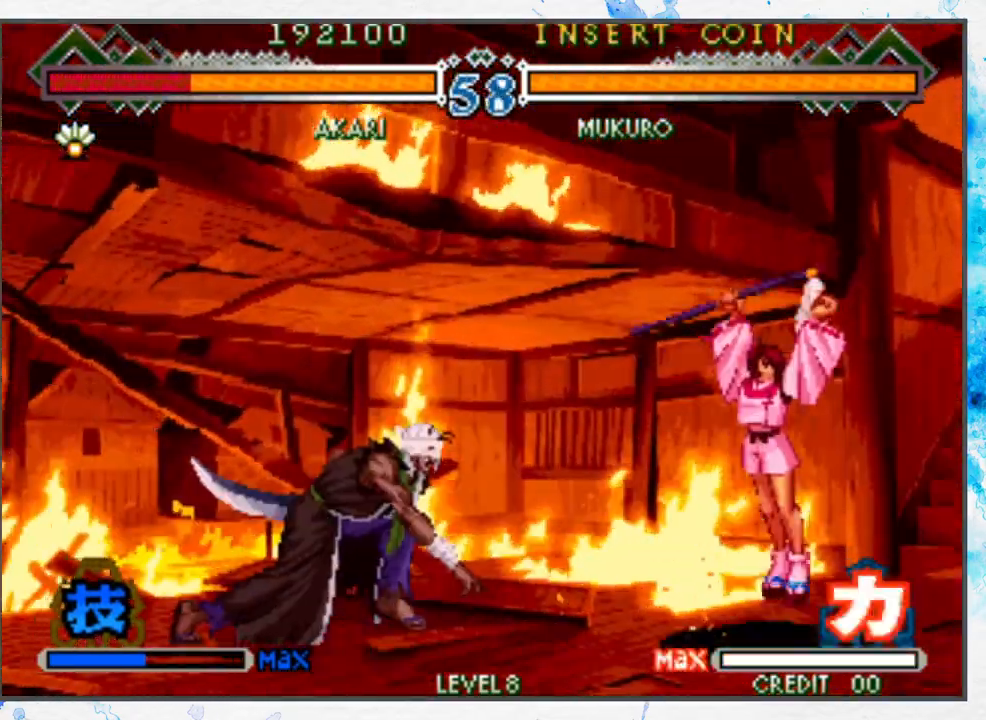
{"buttons": [], "left_stick": "center", "events": [[17, "left_stick", "right"], [217, "B", "down"], [367, "B", "up"], [500, "left_stick", "center"]]}
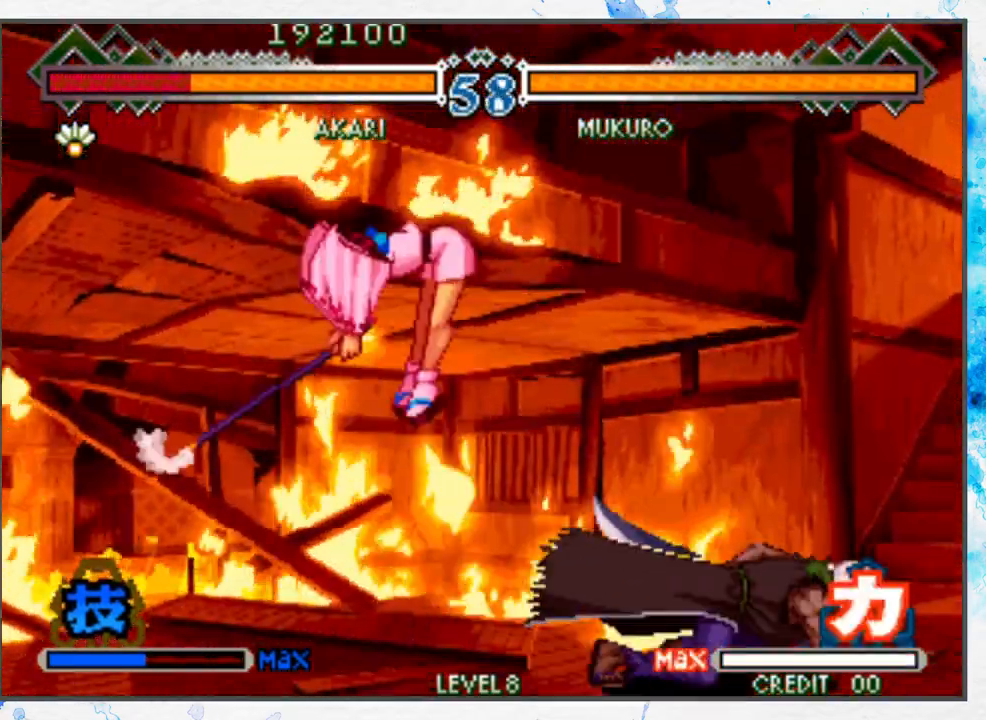
{"buttons": ["C_DOWN"], "left_stick": "left", "events": [[250, "left_stick", "left"], [333, "left_stick", "up-left"], [417, "C_DOWN", "down"], [500, "left_stick", "left"]]}
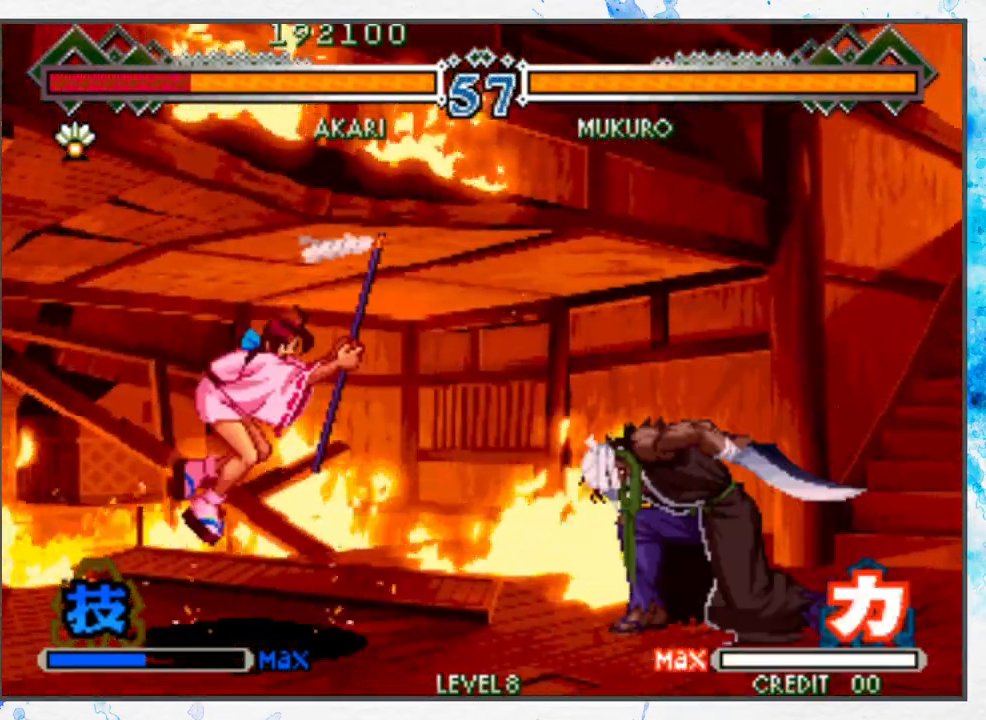
{"buttons": [], "left_stick": "right", "events": [[33, "left_stick", "up-left"], [50, "C_DOWN", "up"], [133, "C_DOWN", "down"], [217, "C_DOWN", "up"], [217, "left_stick", "right"]]}
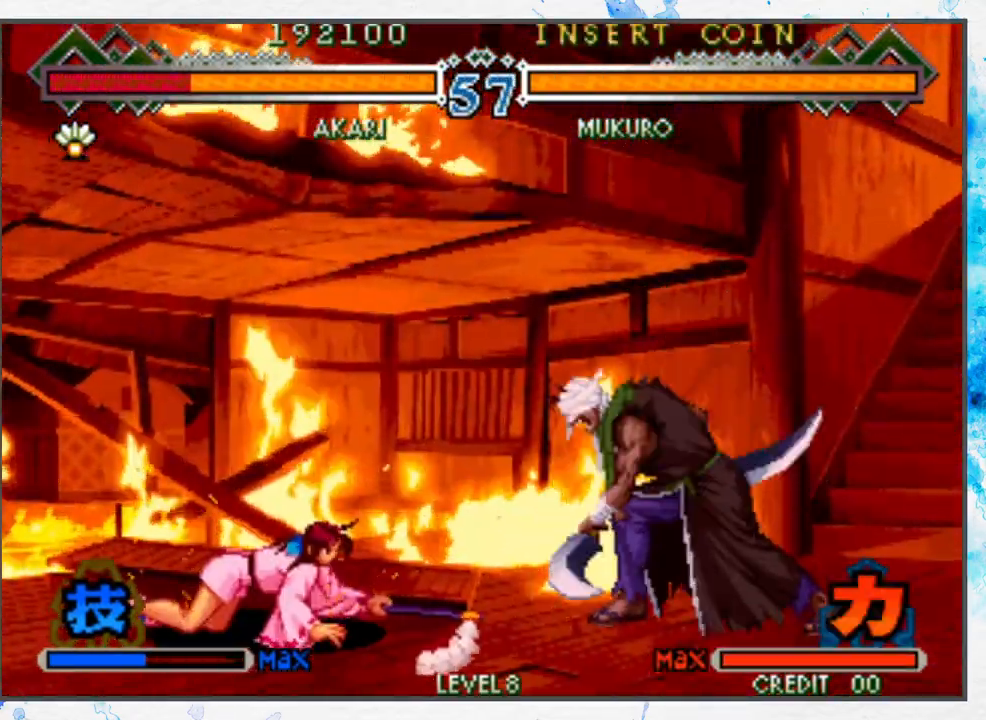
{"buttons": [], "left_stick": "center", "events": [[467, "left_stick", "center"]]}
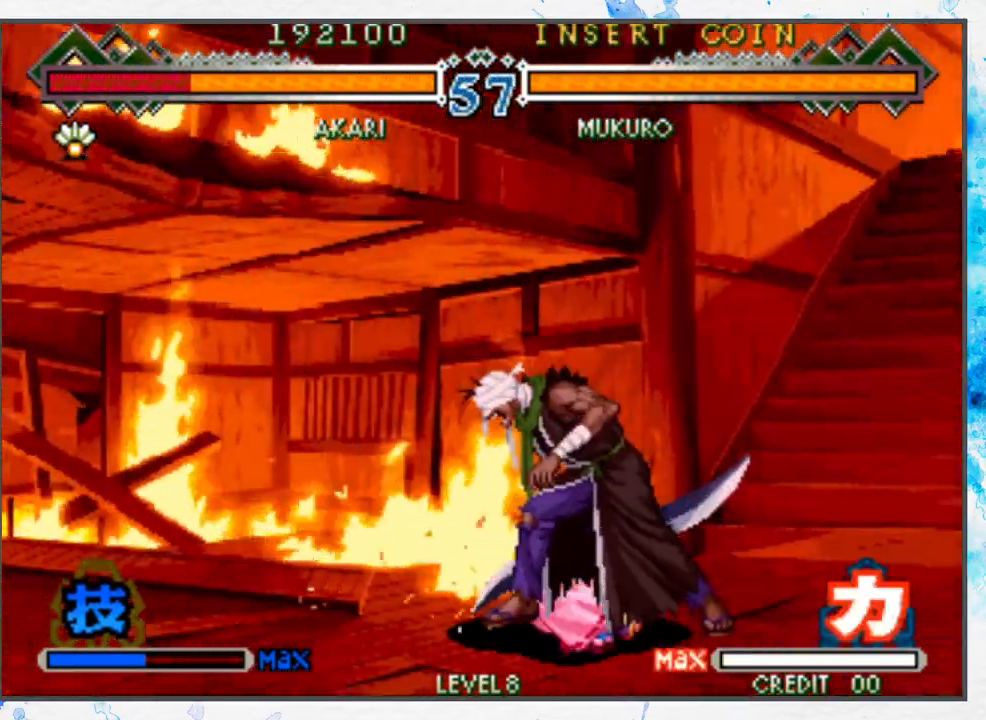
{"buttons": ["A"], "left_stick": "center", "events": [[133, "A", "down"], [217, "A", "up"], [317, "A", "down"], [400, "A", "up"], [500, "A", "down"]]}
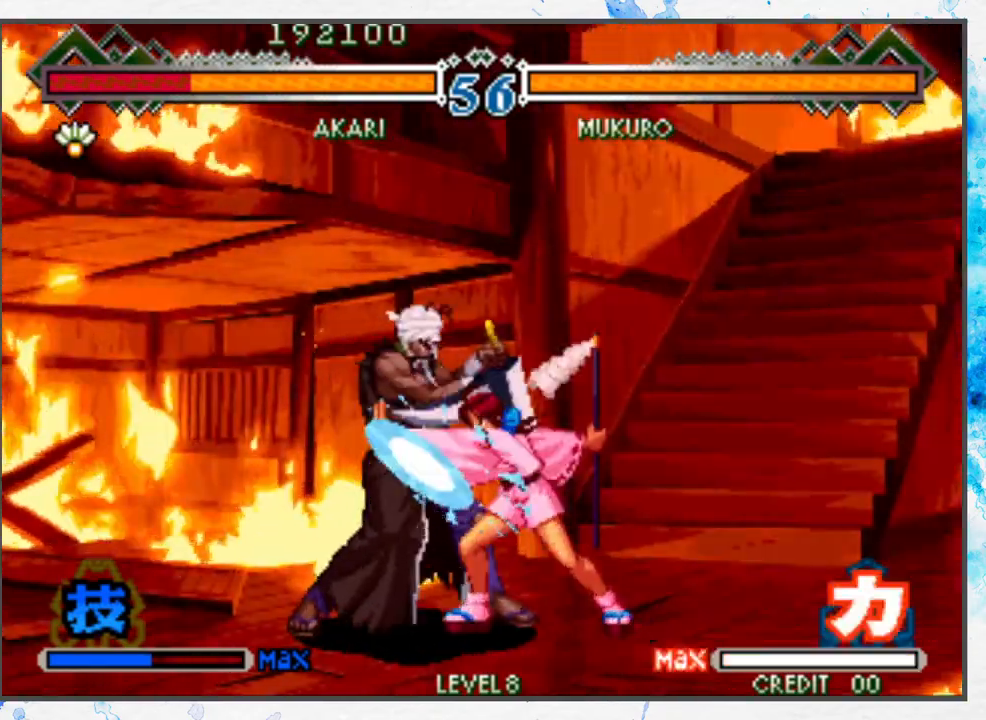
{"buttons": [], "left_stick": "right", "events": [[50, "left_stick", "down"], [83, "A", "up"], [217, "B", "down"], [283, "B", "up"], [300, "left_stick", "right"], [400, "B", "down"], [467, "B", "up"]]}
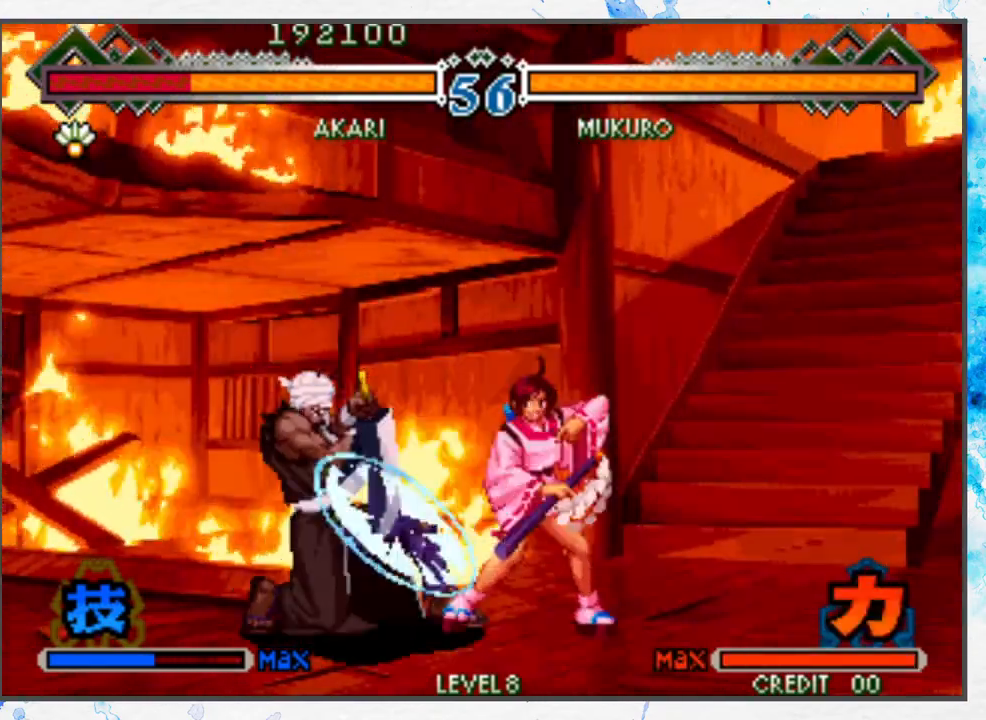
{"buttons": [], "left_stick": "right", "events": [[50, "B", "down"], [133, "B", "up"], [200, "B", "down"], [283, "B", "up"], [350, "B", "down"], [450, "B", "up"]]}
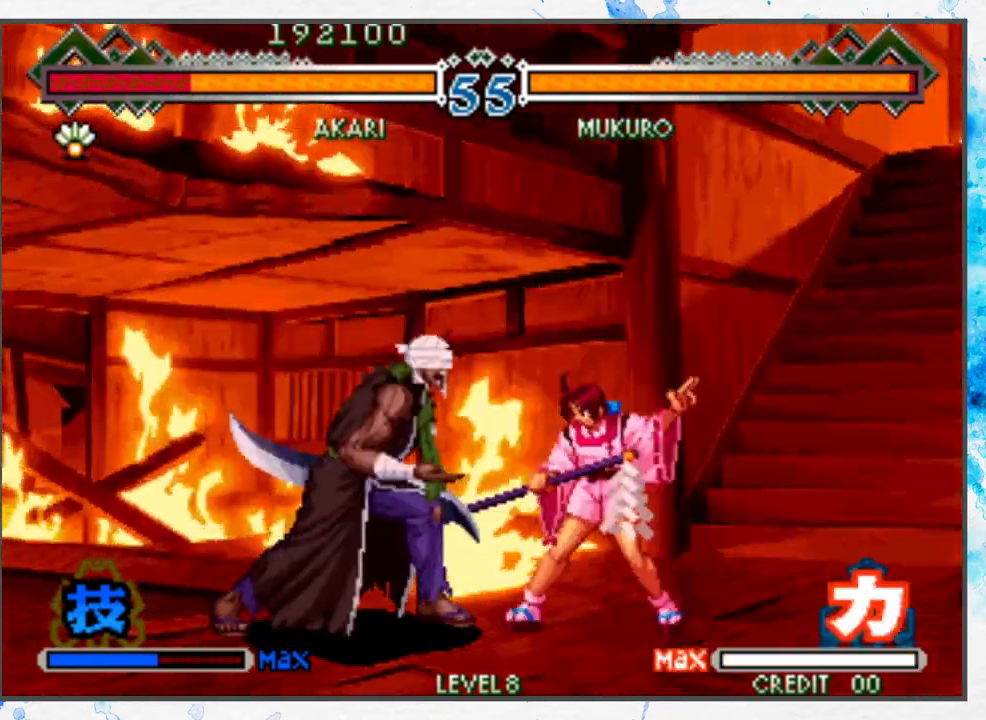
{"buttons": [], "left_stick": "right", "events": [[17, "B", "down"], [100, "B", "up"], [133, "B", "down"], [217, "left_stick", "down"], [233, "B", "up"], [317, "left_stick", "left"], [367, "A", "down"], [417, "left_stick", "down"], [450, "A", "up"], [467, "left_stick", "right"]]}
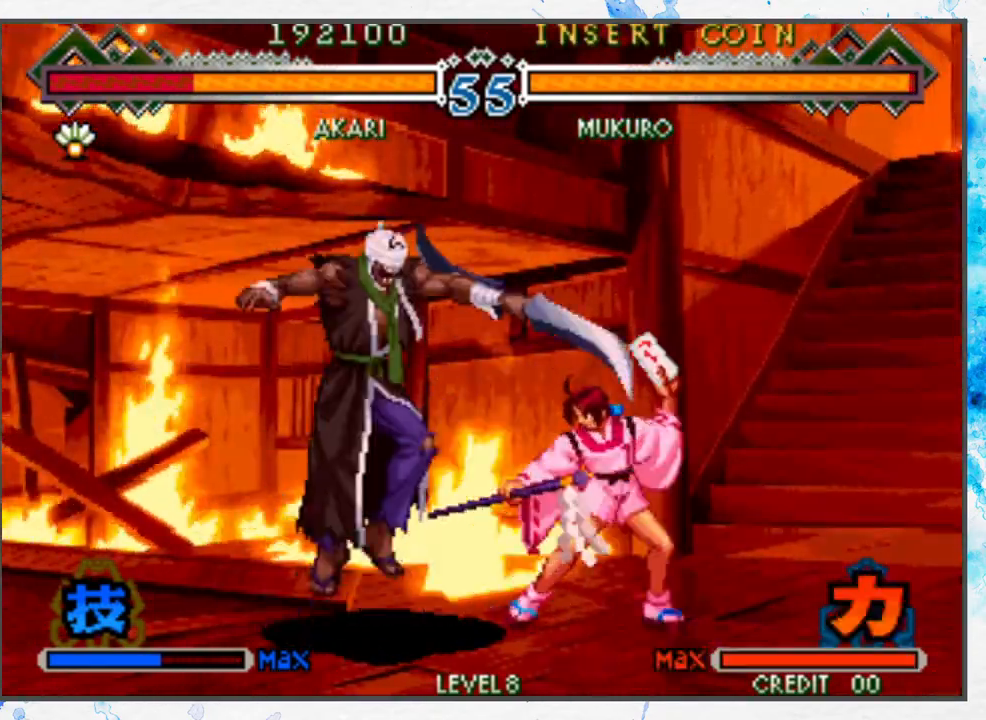
{"buttons": [], "left_stick": "right", "events": []}
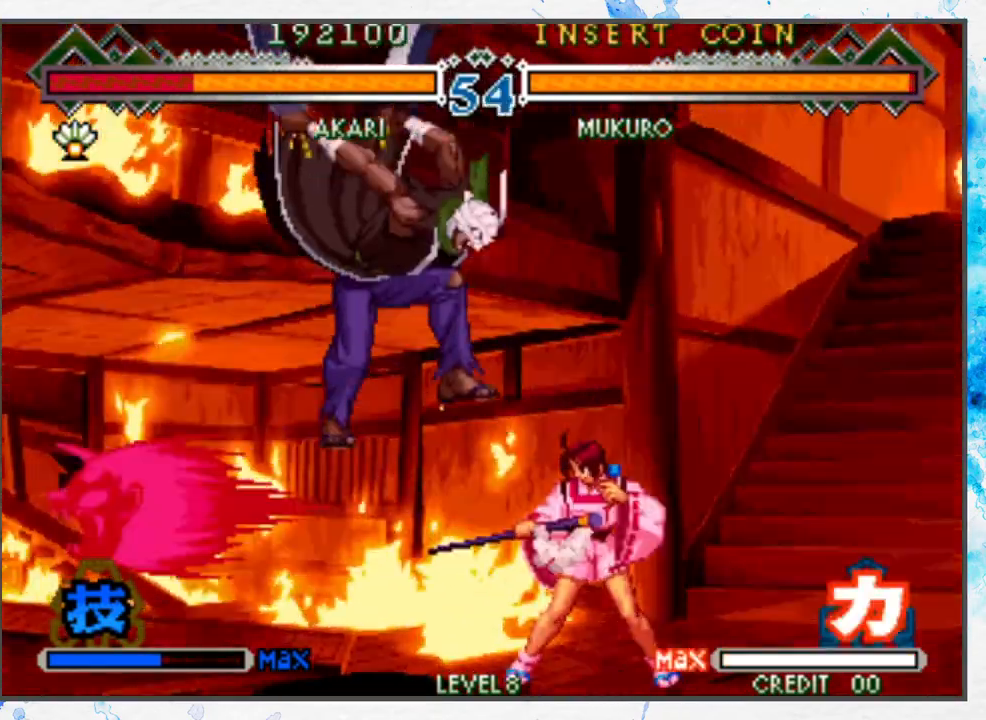
{"buttons": ["A"], "left_stick": "right", "events": [[283, "A", "down"], [367, "A", "up"], [467, "A", "down"]]}
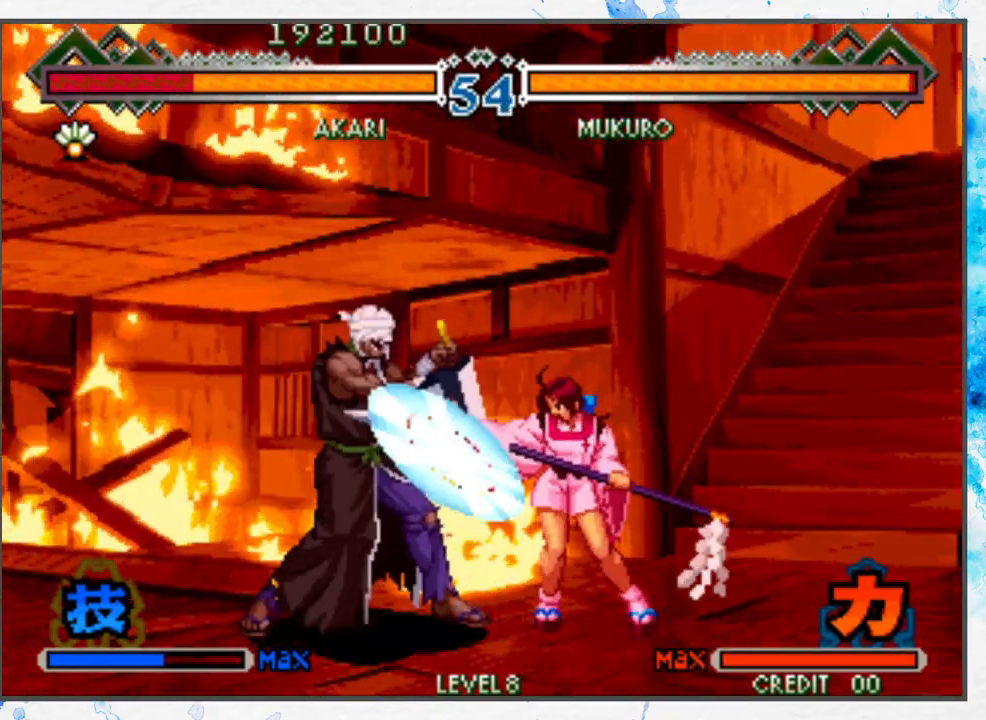
{"buttons": [], "left_stick": "down", "events": [[50, "A", "up"], [117, "A", "down"], [200, "A", "up"], [333, "B", "down"], [417, "B", "up"], [450, "left_stick", "down"]]}
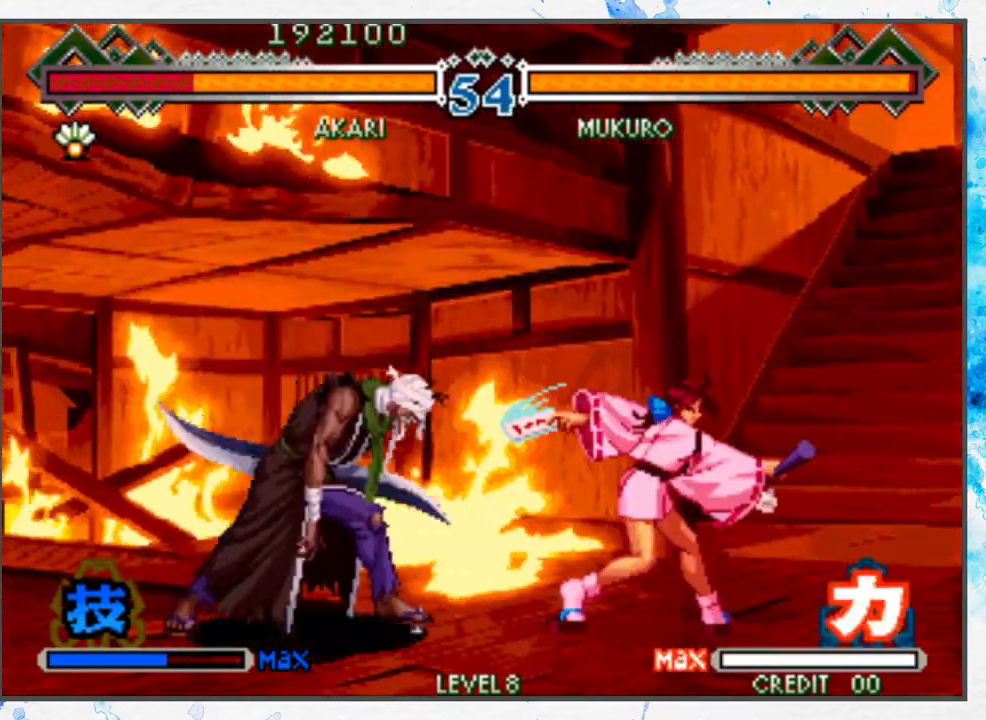
{"buttons": [], "left_stick": "right", "events": [[100, "left_stick", "left"], [117, "A", "down"], [200, "A", "up"], [217, "left_stick", "center"], [283, "left_stick", "right"]]}